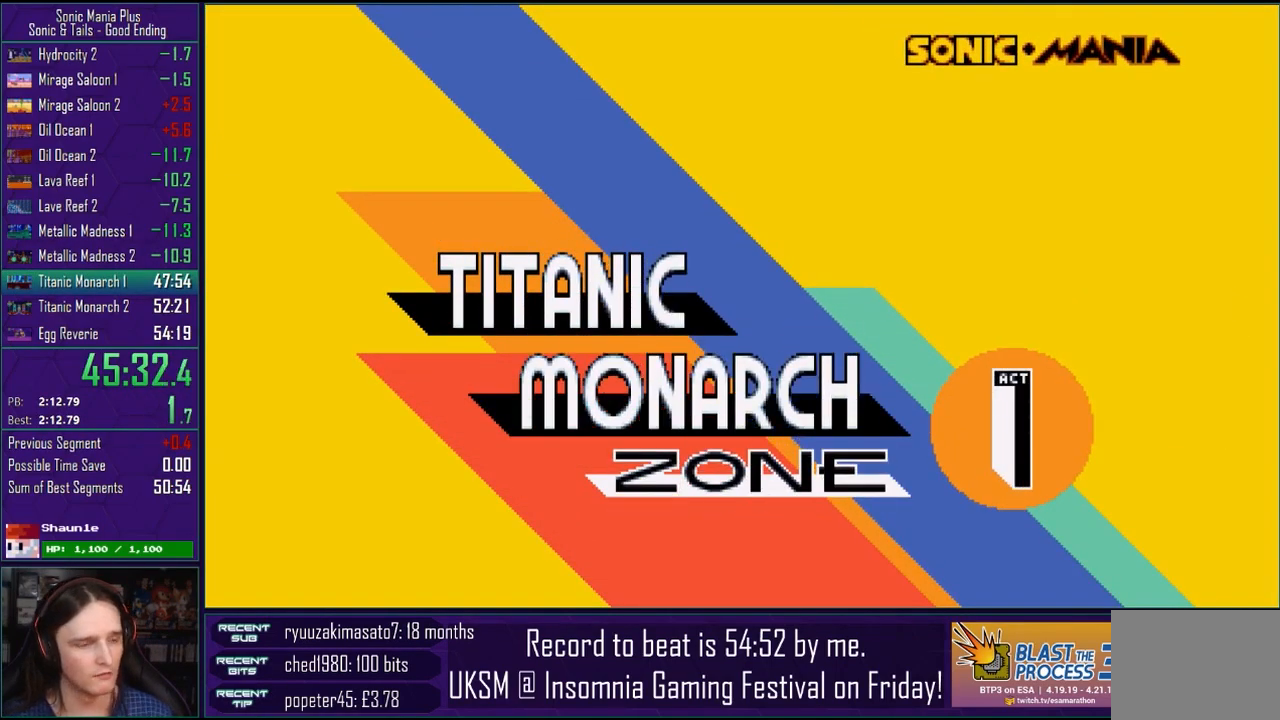
Gameplay with a controller (PlayStation layout); each line is a JSON object with the inputs held at the frame after it. "events" lists button and stick changes between this image and that frame as [ms after this image, input, new state], when the widget could be followed in between.
{"buttons": [], "left_stick": "down", "right_stick": "center", "events": [[483, "left_stick", "down"]]}
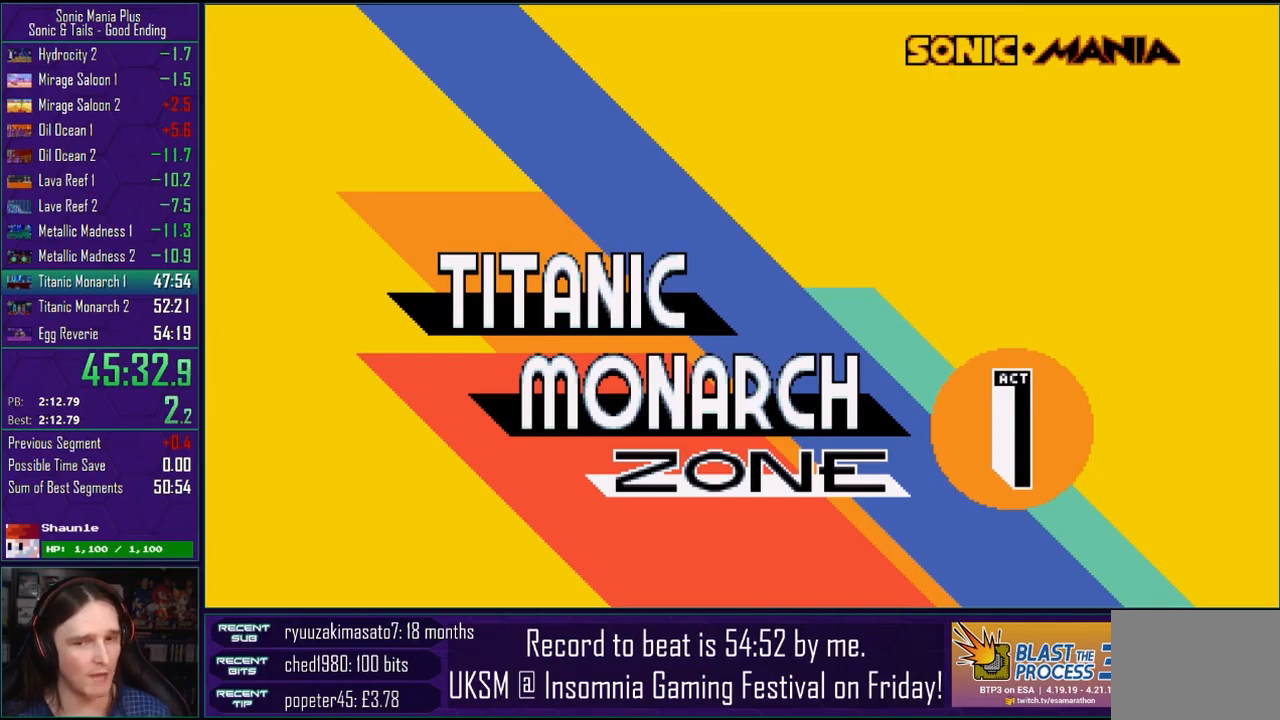
{"buttons": [], "left_stick": "down", "right_stick": "center", "events": []}
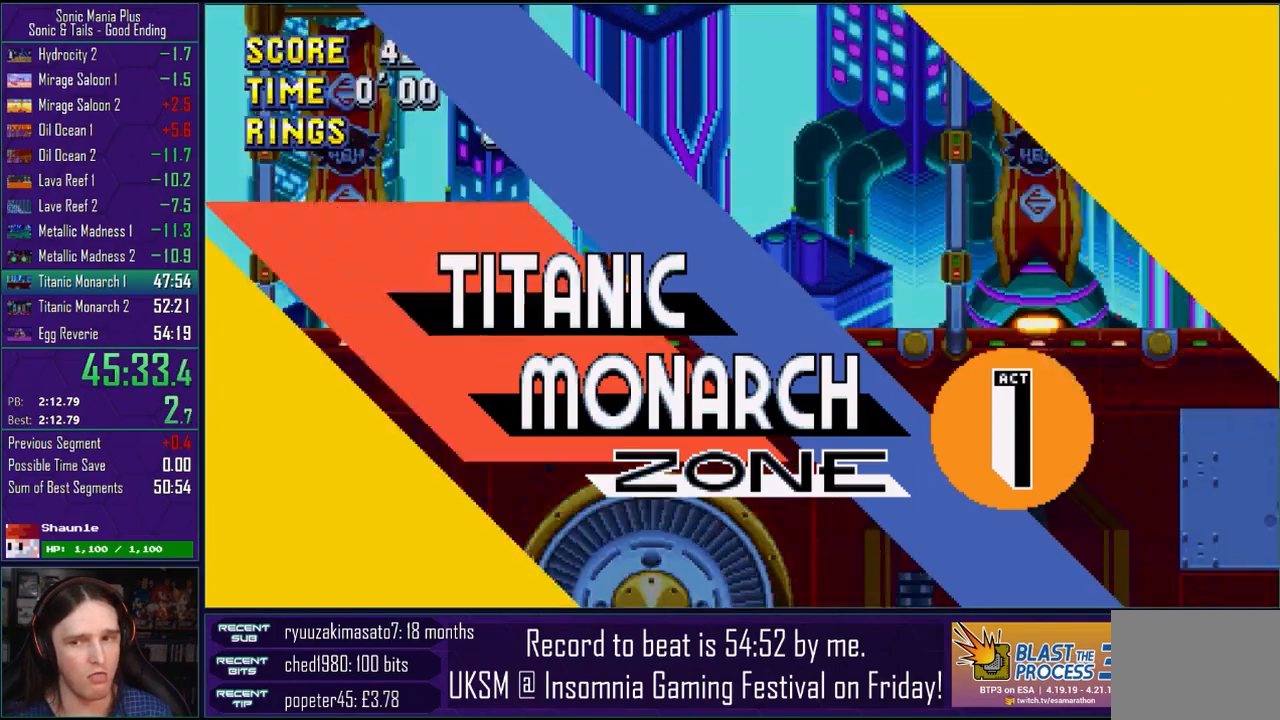
{"buttons": ["CROSS", "CIRCLE"], "left_stick": "down", "right_stick": "center", "events": [[117, "CROSS", "down"], [167, "CIRCLE", "down"], [167, "CROSS", "up"], [200, "CIRCLE", "up"], [317, "CROSS", "down"], [333, "CIRCLE", "down"], [350, "CROSS", "up"], [383, "CIRCLE", "up"], [483, "CROSS", "down"], [500, "CIRCLE", "down"]]}
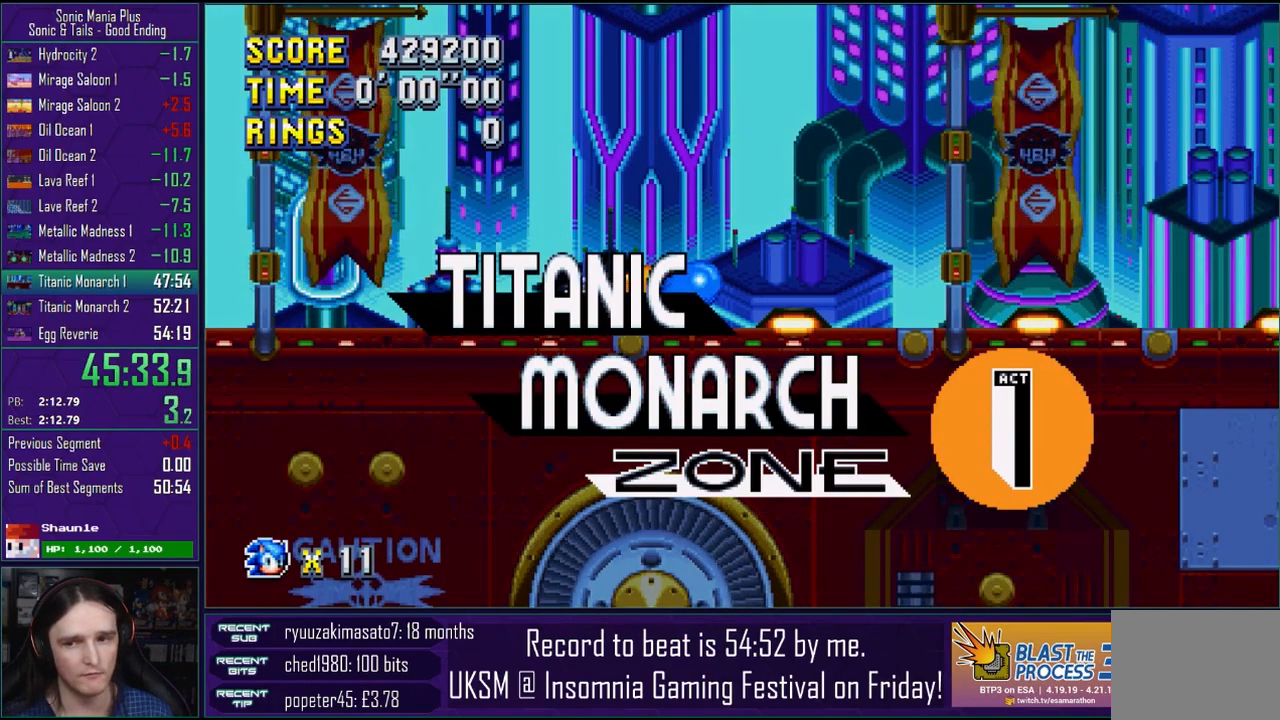
{"buttons": ["CIRCLE"], "left_stick": "down", "right_stick": "center", "events": [[17, "CROSS", "up"], [83, "CIRCLE", "up"], [150, "CROSS", "down"], [183, "CIRCLE", "down"], [200, "CROSS", "up"], [283, "CIRCLE", "up"], [350, "CIRCLE", "down"], [350, "CROSS", "down"], [367, "CROSS", "up"], [433, "CIRCLE", "up"], [500, "CIRCLE", "down"]]}
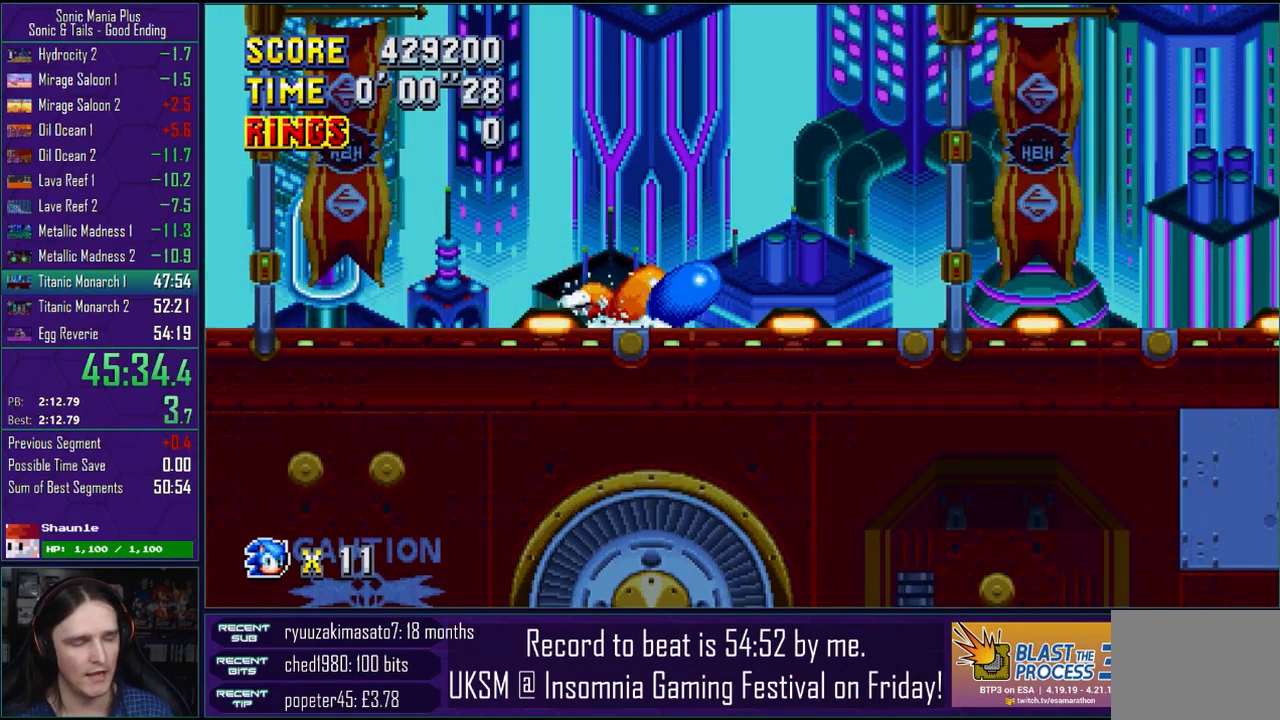
{"buttons": [], "left_stick": "right", "right_stick": "center", "events": [[83, "CIRCLE", "up"], [300, "left_stick", "center"], [500, "left_stick", "right"]]}
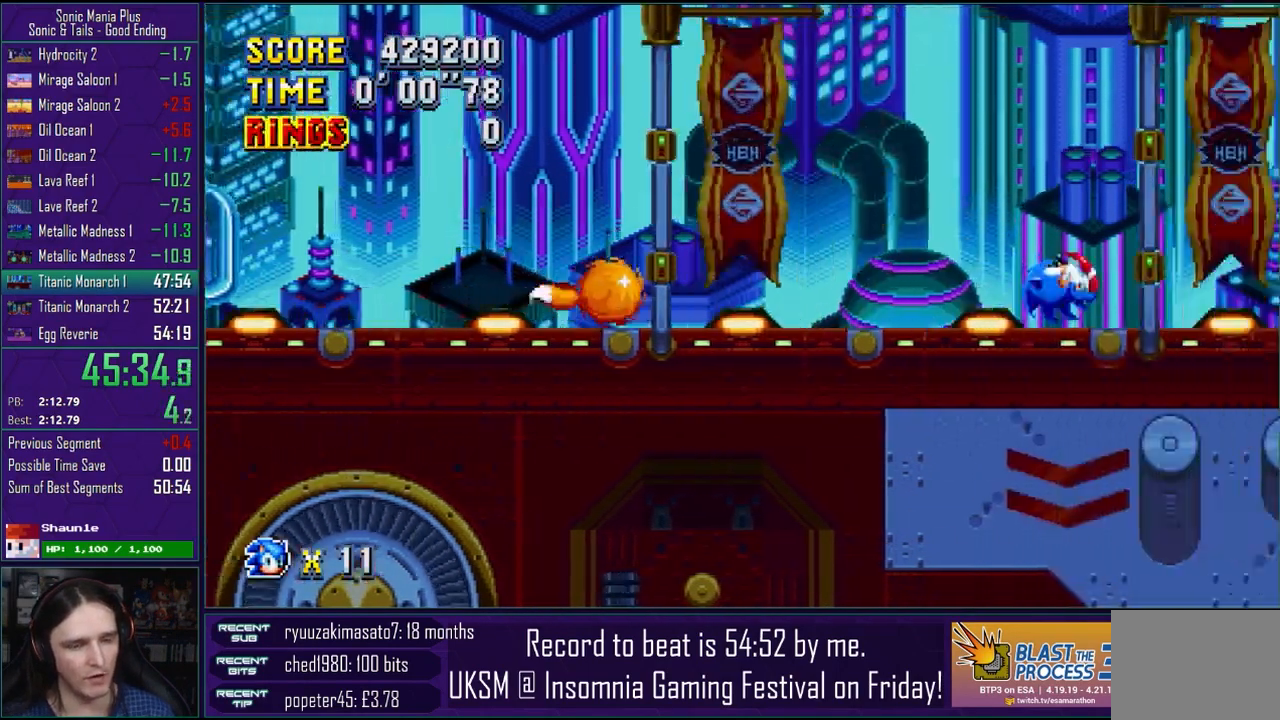
{"buttons": [], "left_stick": "right", "right_stick": "center", "events": []}
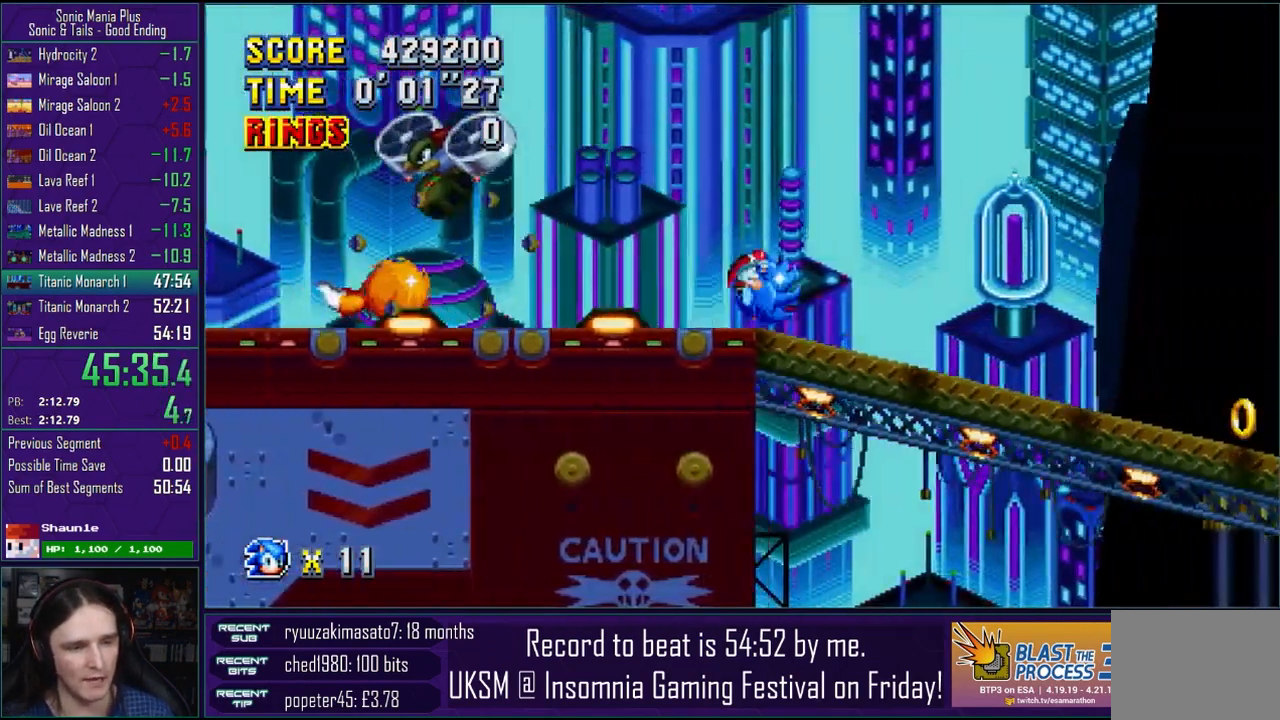
{"buttons": [], "left_stick": "right", "right_stick": "center", "events": []}
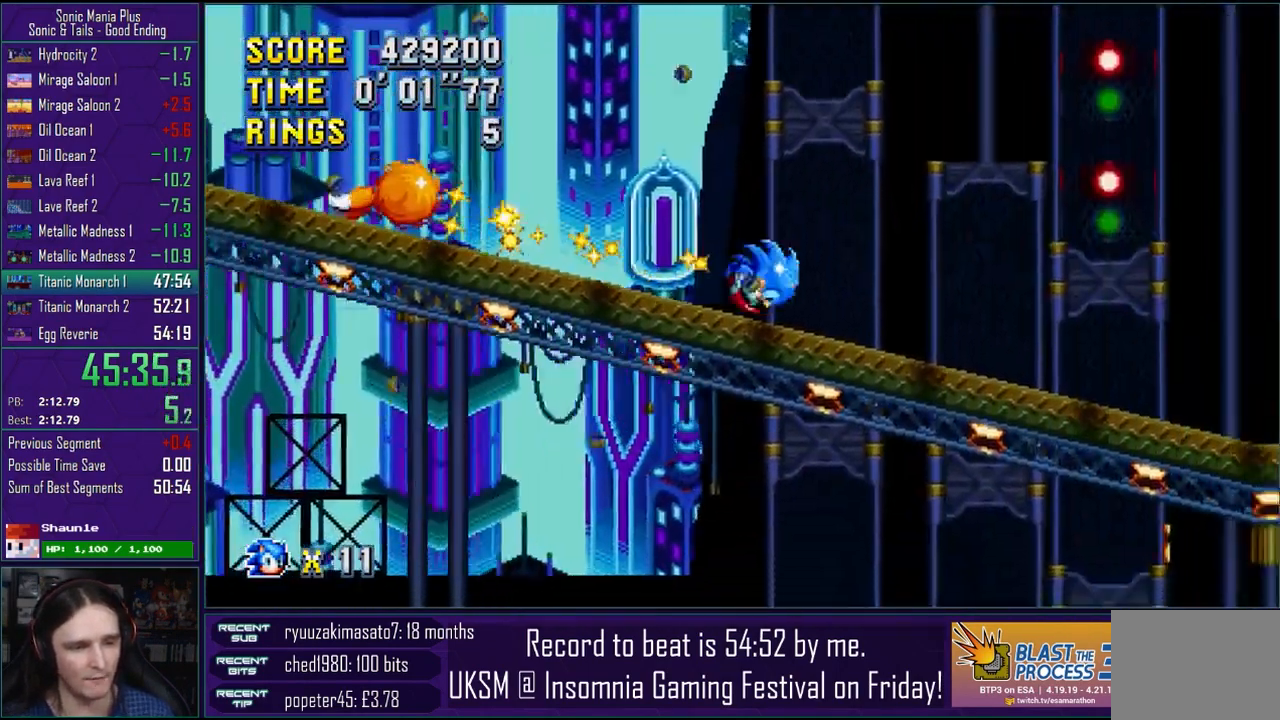
{"buttons": ["CROSS"], "left_stick": "right", "right_stick": "center", "events": [[383, "CROSS", "down"]]}
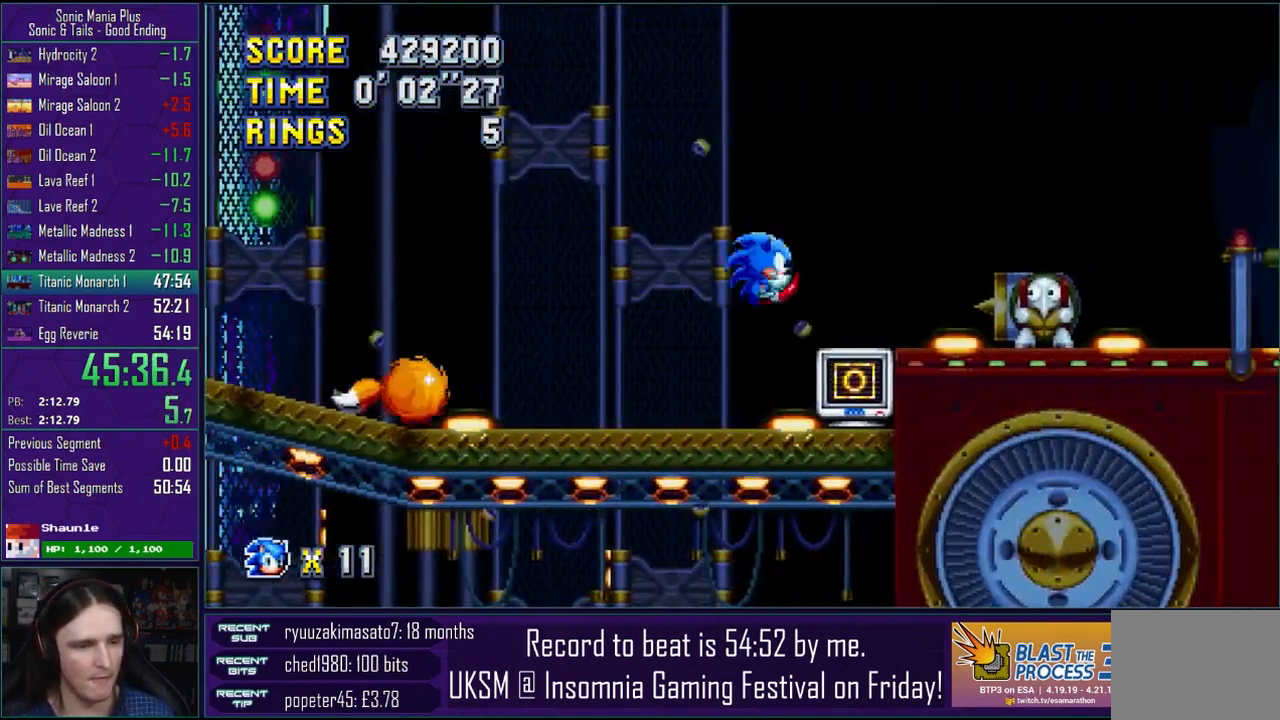
{"buttons": ["CROSS"], "left_stick": "right", "right_stick": "center", "events": [[333, "CROSS", "up"], [400, "CROSS", "down"]]}
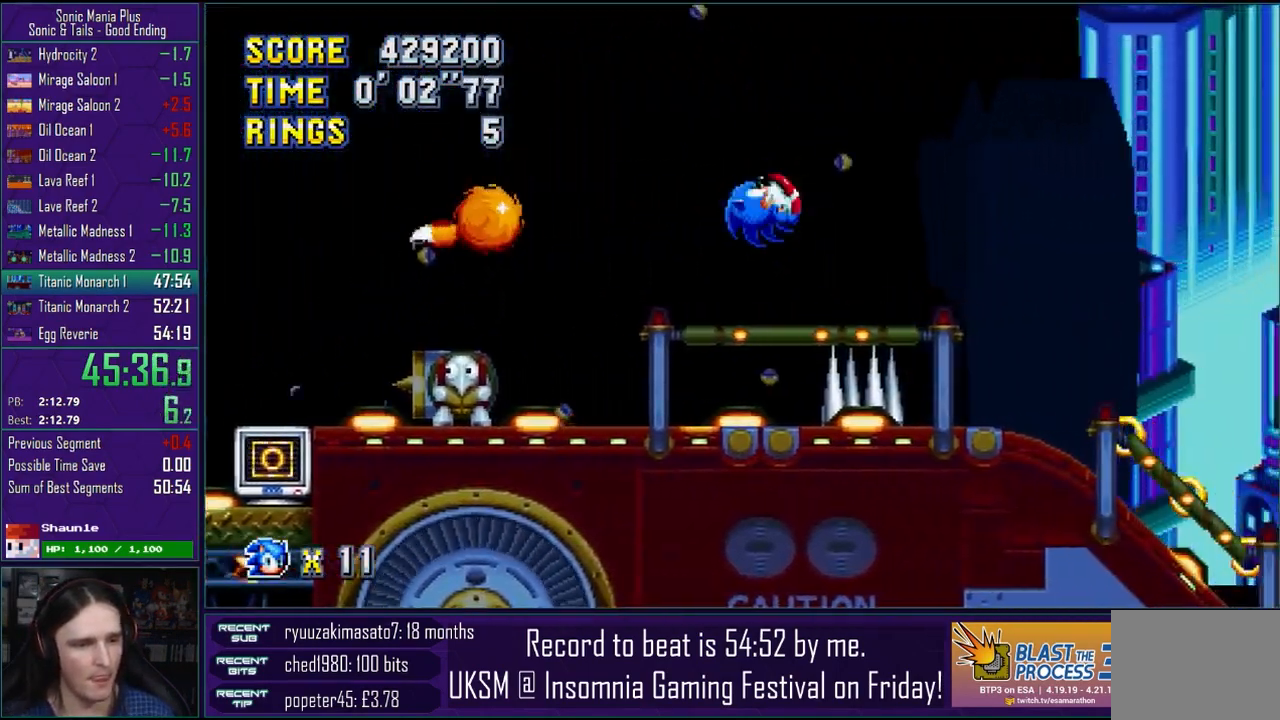
{"buttons": ["CROSS"], "left_stick": "right", "right_stick": "center", "events": [[33, "left_stick", "left"], [167, "left_stick", "up"], [217, "left_stick", "right"]]}
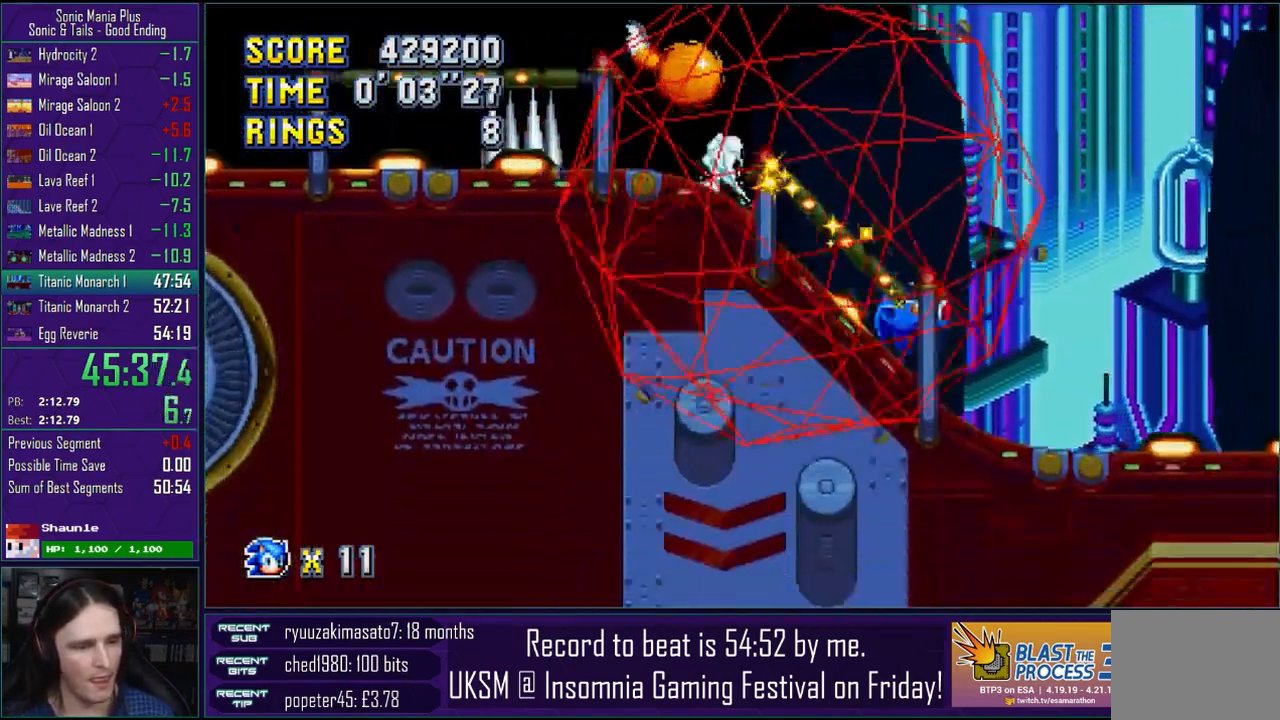
{"buttons": [], "left_stick": "right", "right_stick": "center", "events": [[117, "CROSS", "up"]]}
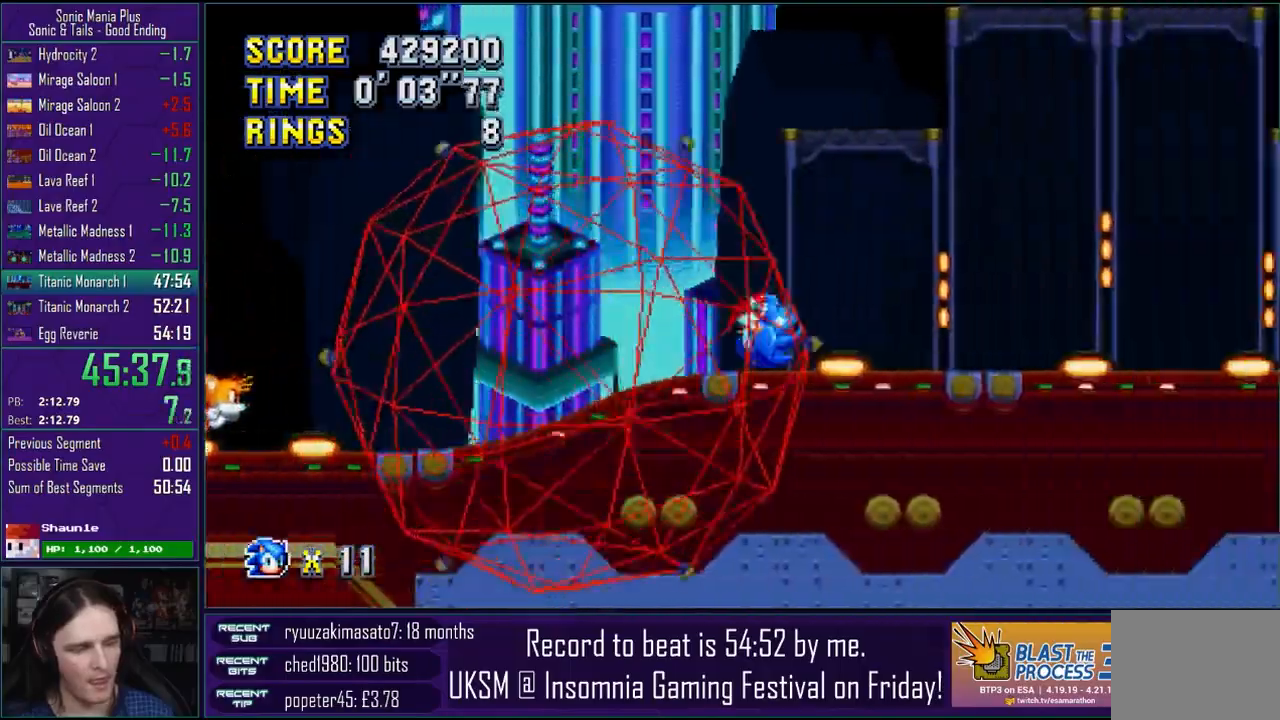
{"buttons": [], "left_stick": "right", "right_stick": "center", "events": []}
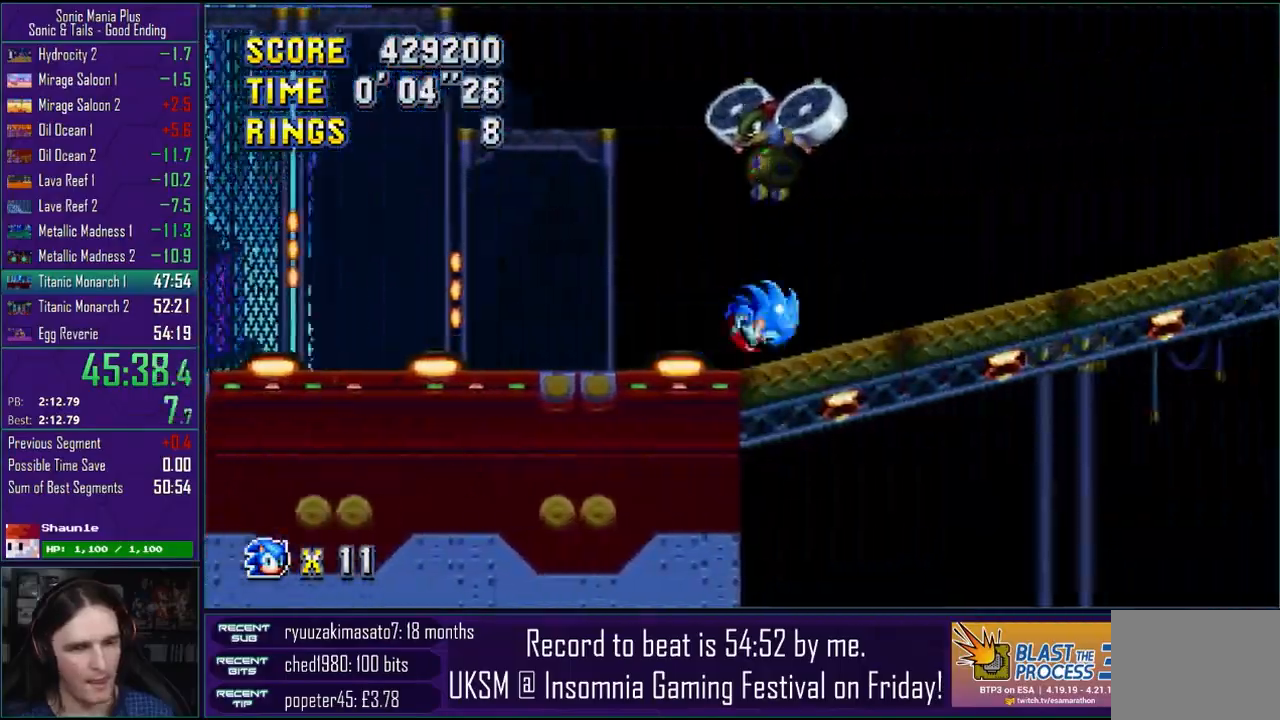
{"buttons": [], "left_stick": "right", "right_stick": "center", "events": [[17, "L2", "down"], [267, "L2", "up"]]}
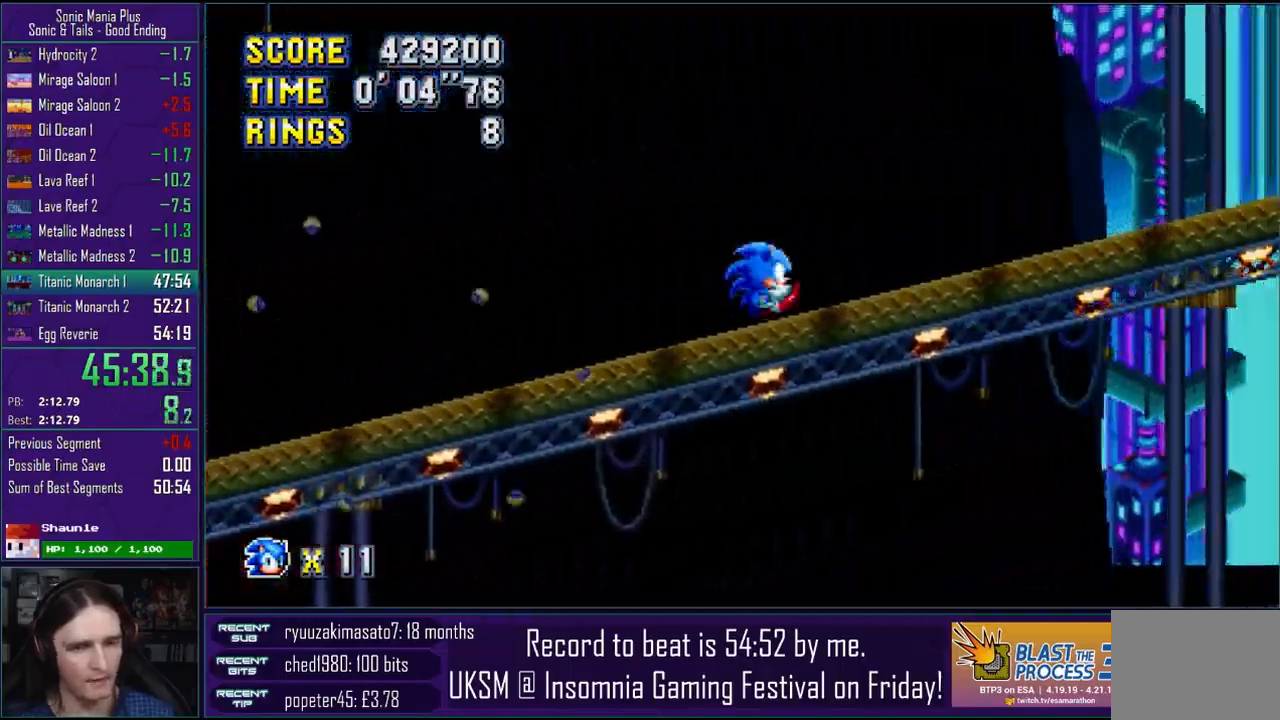
{"buttons": [], "left_stick": "right", "right_stick": "center", "events": []}
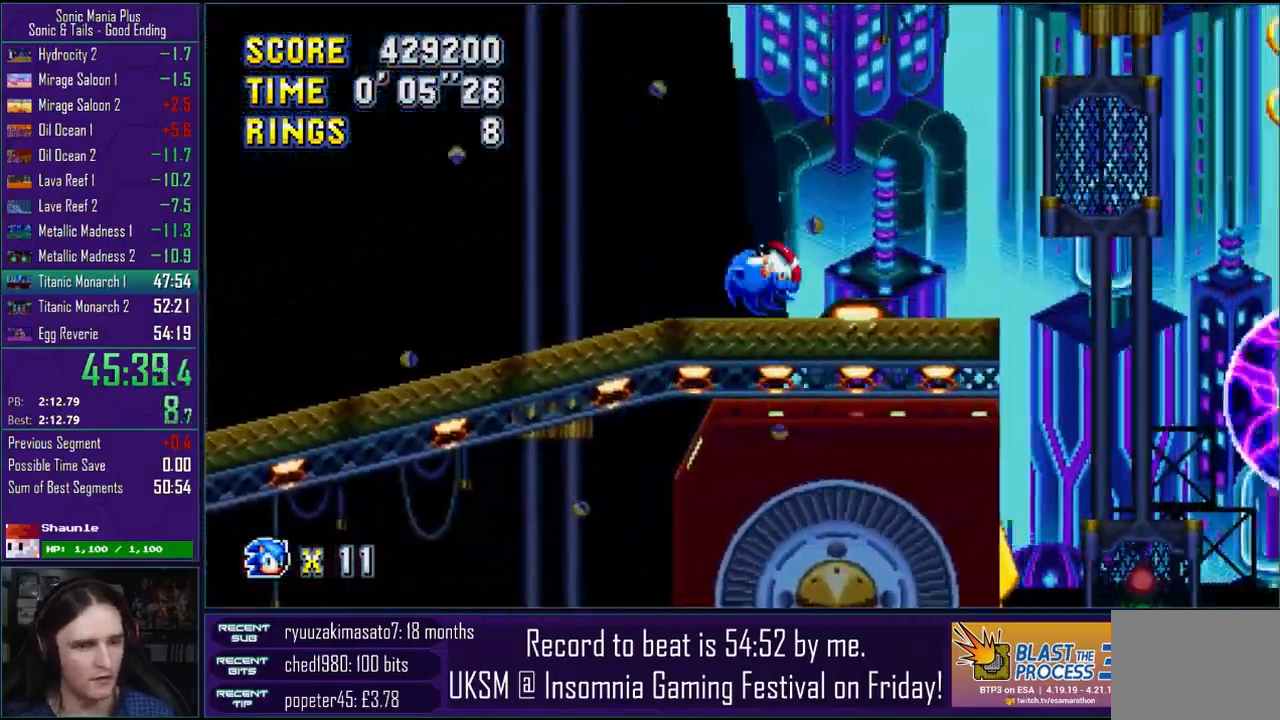
{"buttons": [], "left_stick": "right", "right_stick": "center", "events": [[100, "L2", "down"], [317, "L2", "up"]]}
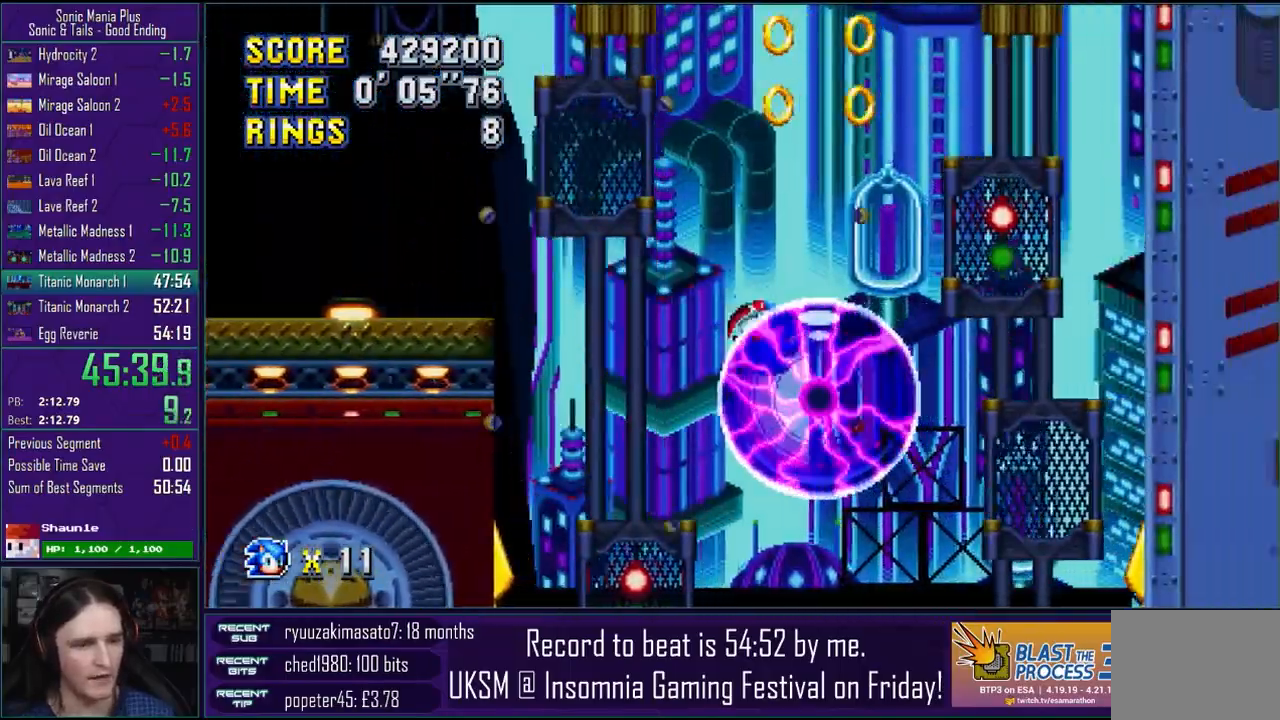
{"buttons": [], "left_stick": "right", "right_stick": "center", "events": []}
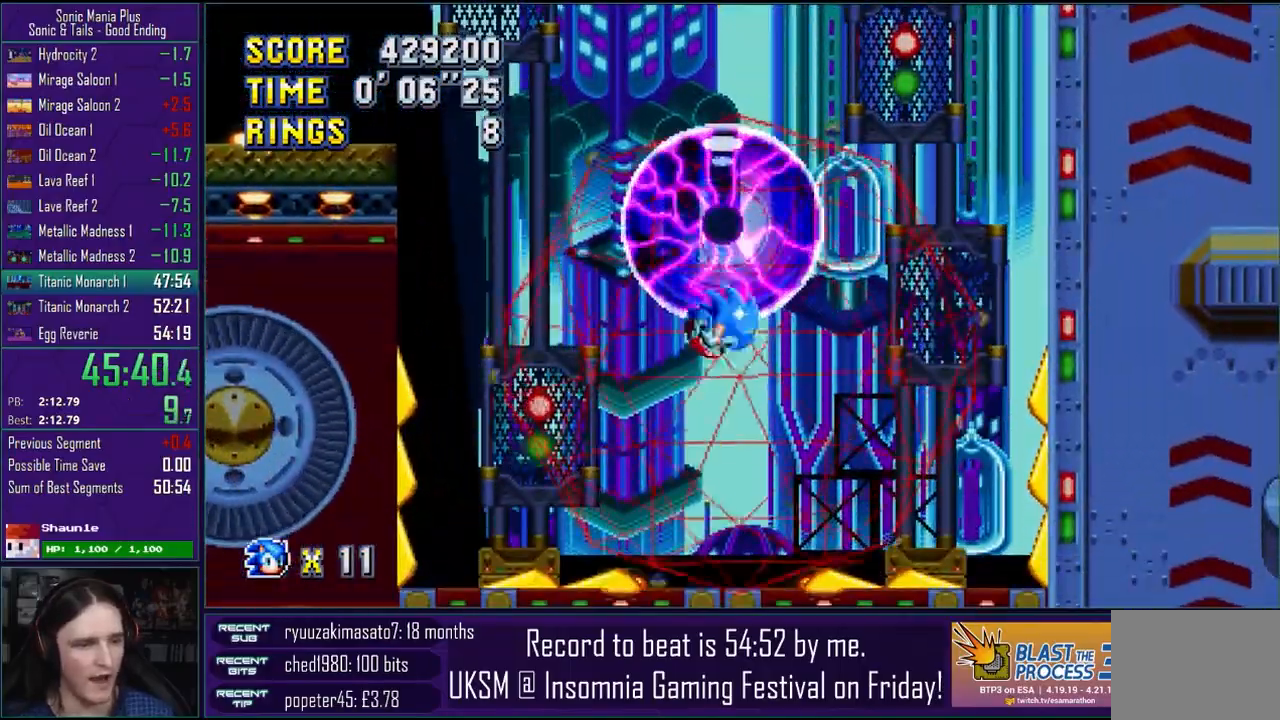
{"buttons": ["CROSS"], "left_stick": "right", "right_stick": "center", "events": [[133, "CROSS", "down"], [367, "CROSS", "up"], [483, "CROSS", "down"]]}
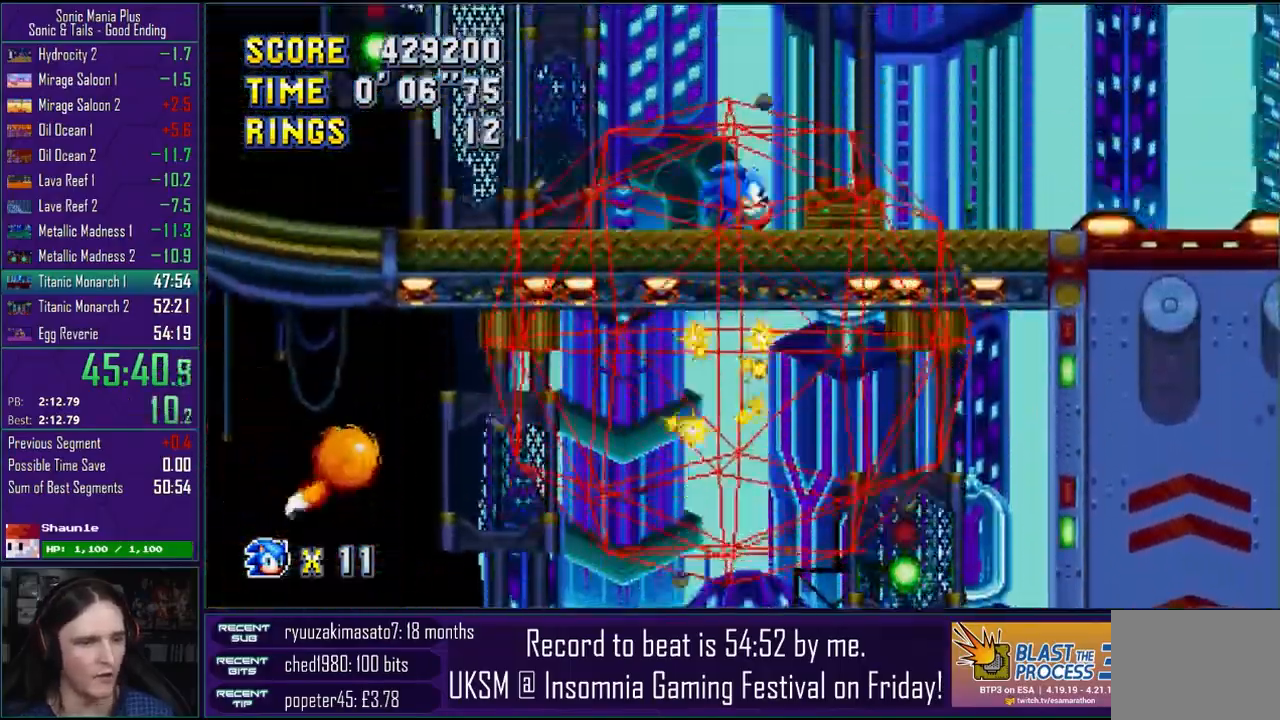
{"buttons": ["CROSS"], "left_stick": "right", "right_stick": "center", "events": [[83, "CROSS", "up"], [200, "CROSS", "down"]]}
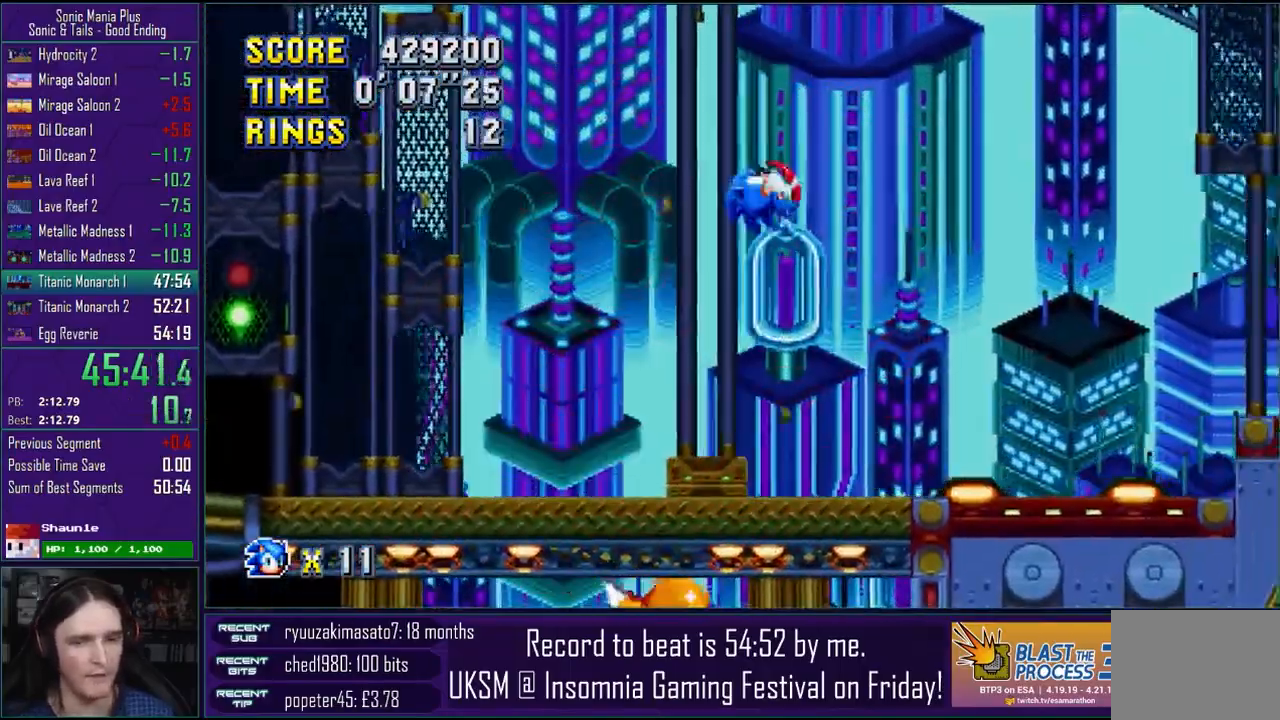
{"buttons": [], "left_stick": "right", "right_stick": "center", "events": [[83, "L2", "down"], [350, "CROSS", "up"], [383, "L2", "up"]]}
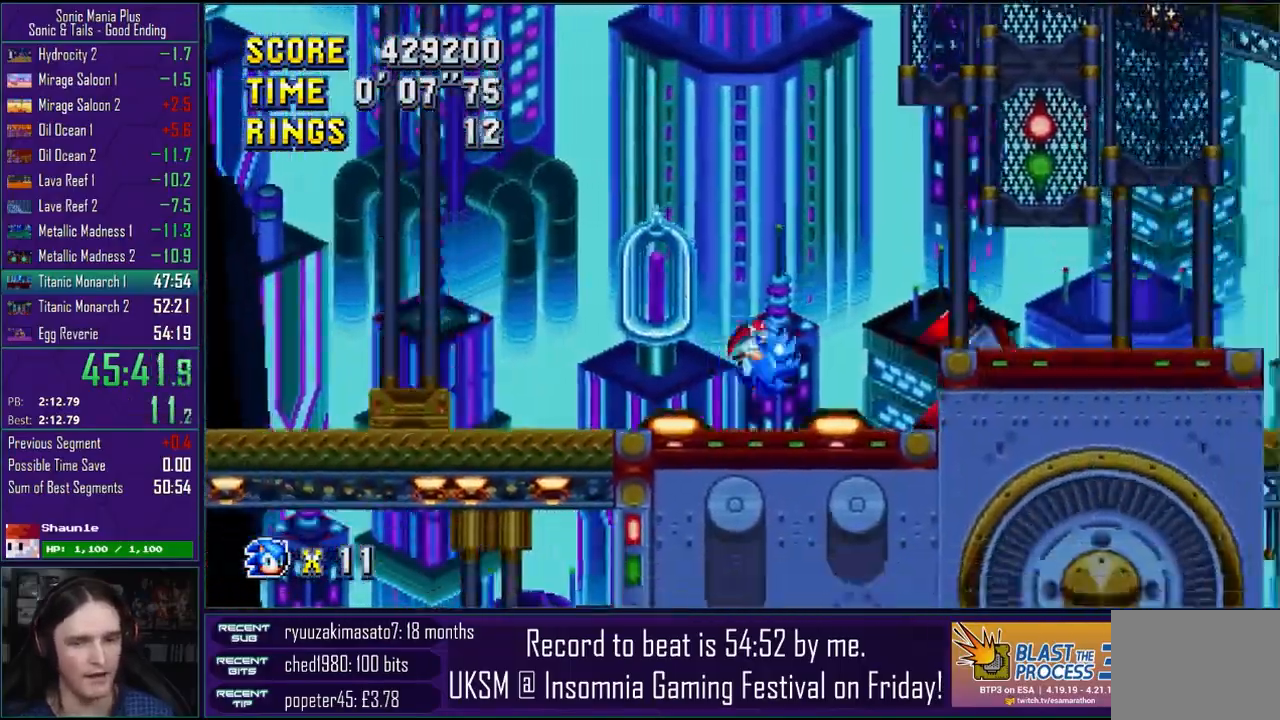
{"buttons": ["L2"], "left_stick": "down-left", "right_stick": "center", "events": [[50, "R2", "down"], [217, "R2", "up"], [217, "left_stick", "down-left"], [367, "L2", "down"]]}
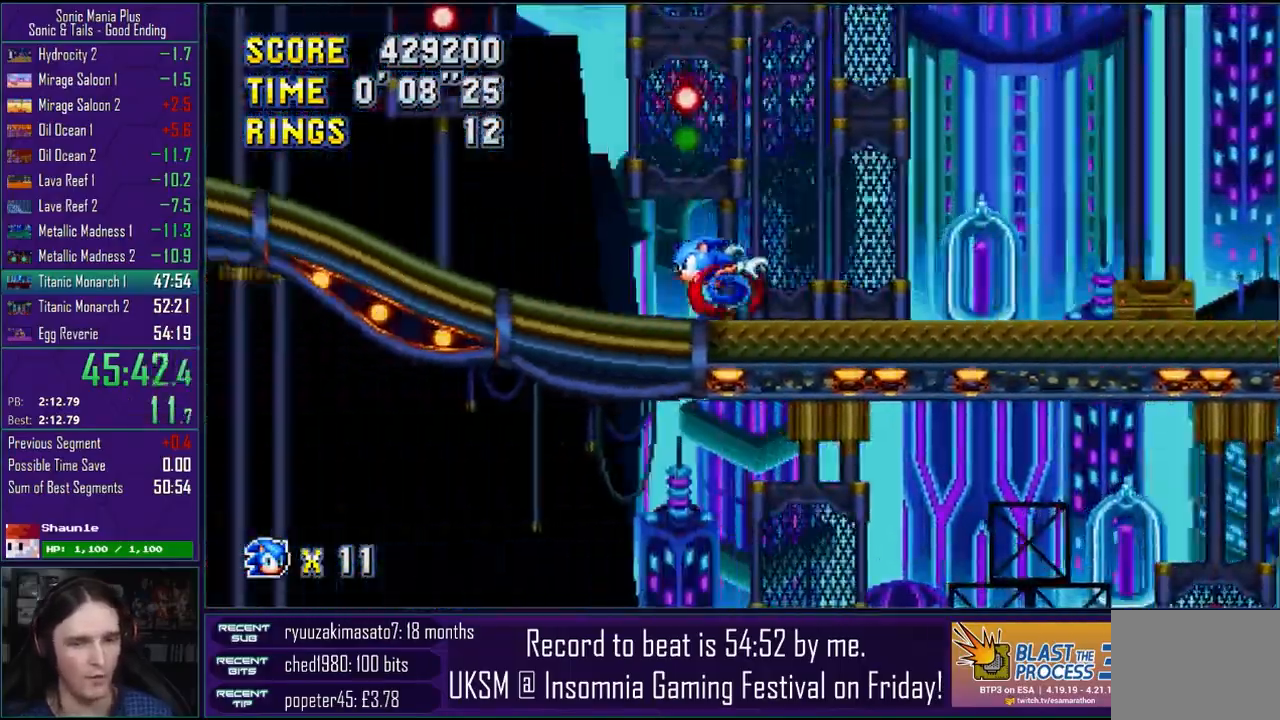
{"buttons": [], "left_stick": "down-left", "right_stick": "center", "events": [[200, "L2", "up"], [200, "left_stick", "left"], [450, "left_stick", "down-left"]]}
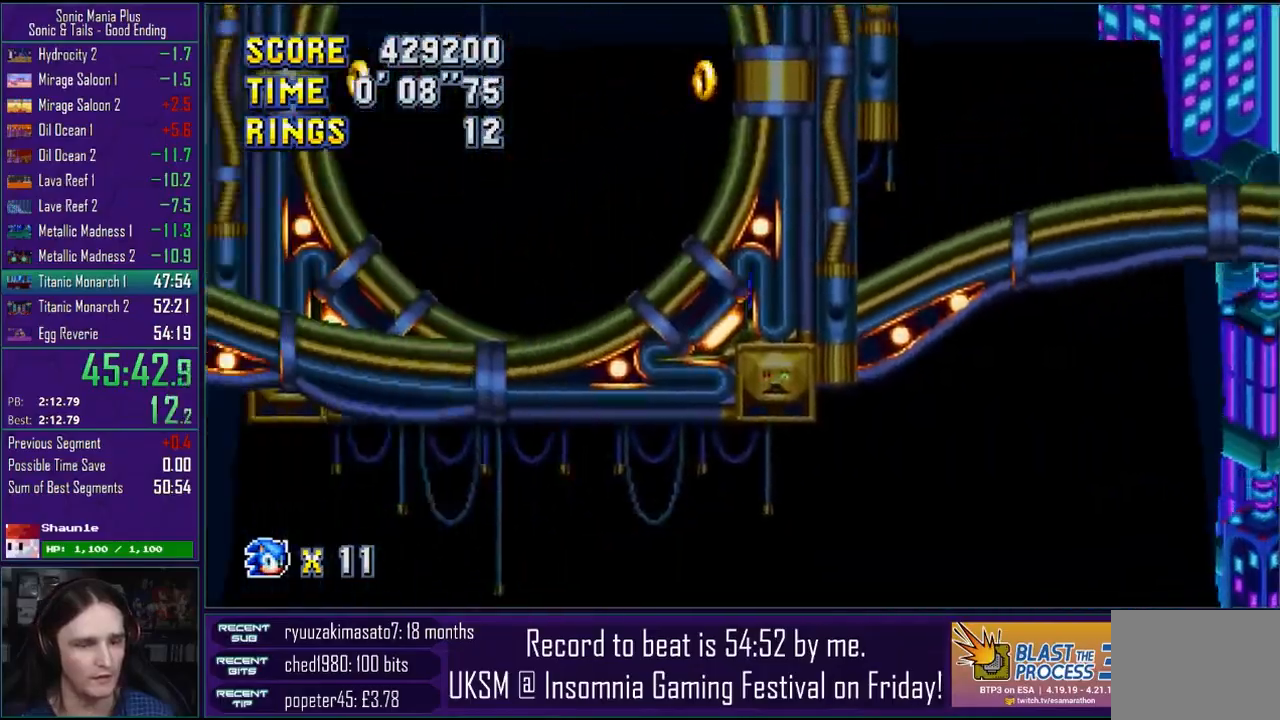
{"buttons": [], "left_stick": "down-left", "right_stick": "center", "events": []}
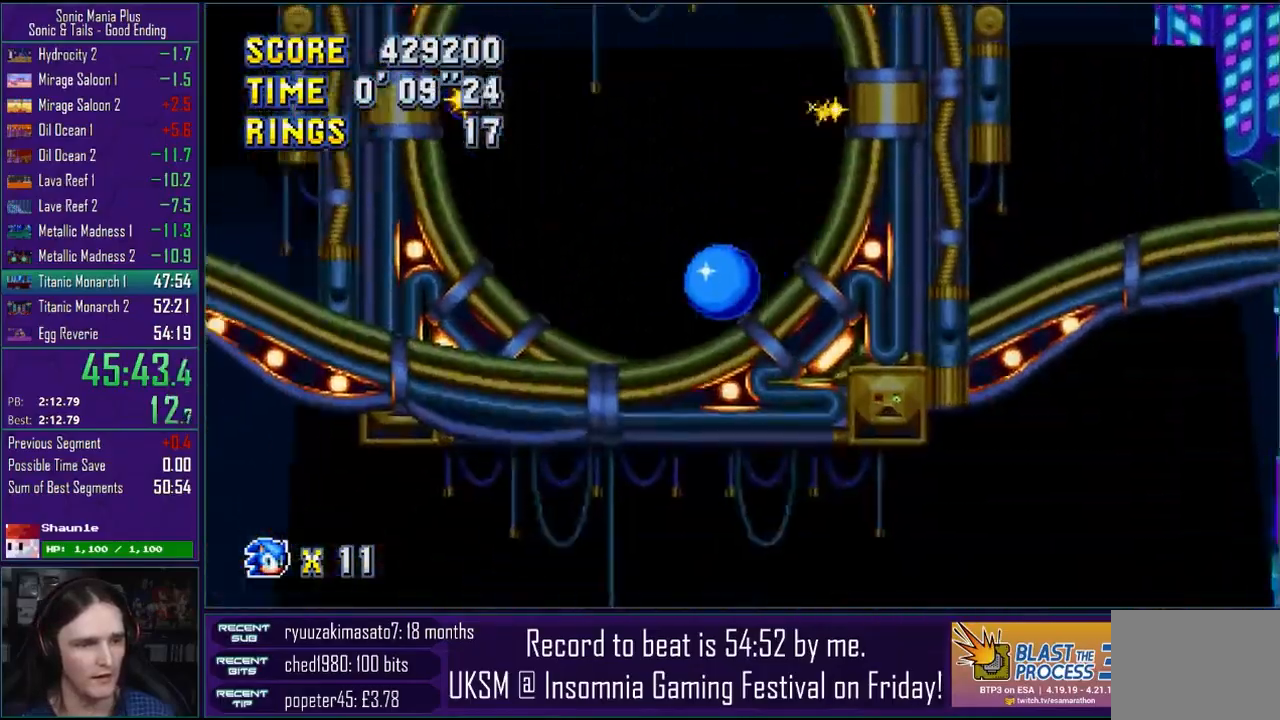
{"buttons": [], "left_stick": "down-left", "right_stick": "center", "events": []}
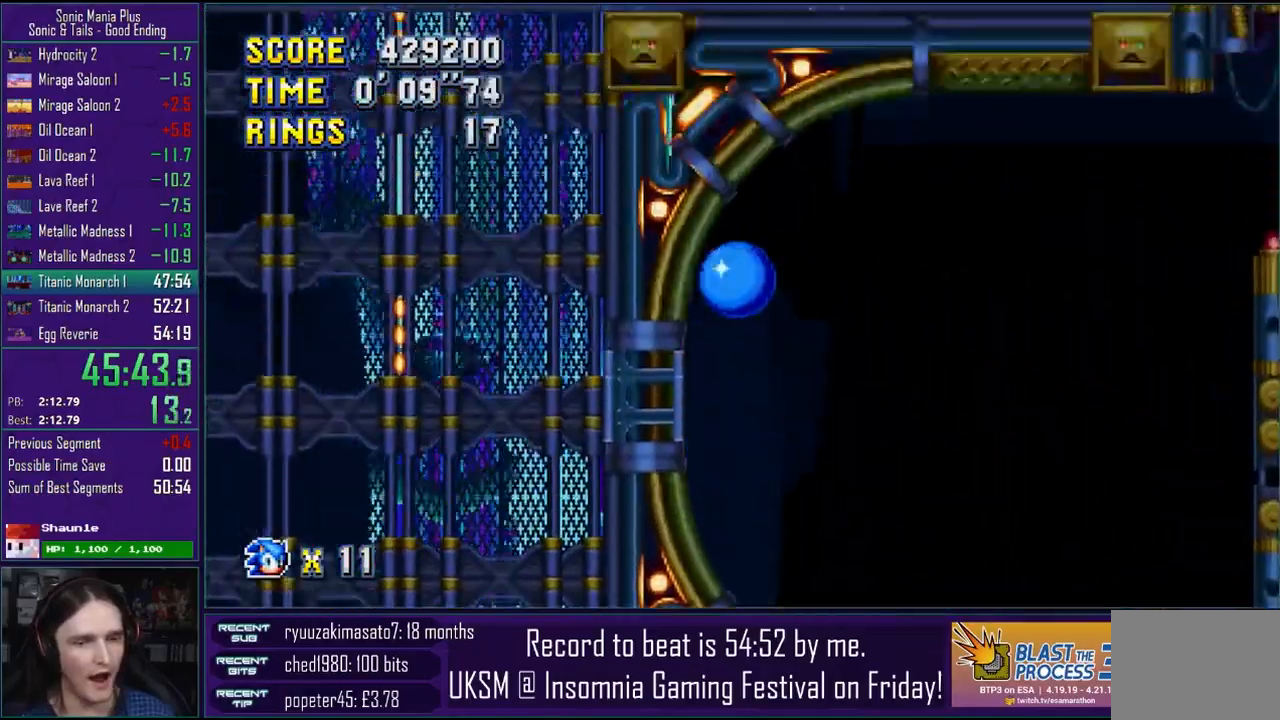
{"buttons": [], "left_stick": "down-right", "right_stick": "center", "events": [[300, "L2", "down"], [350, "L2", "up"], [400, "left_stick", "down-right"]]}
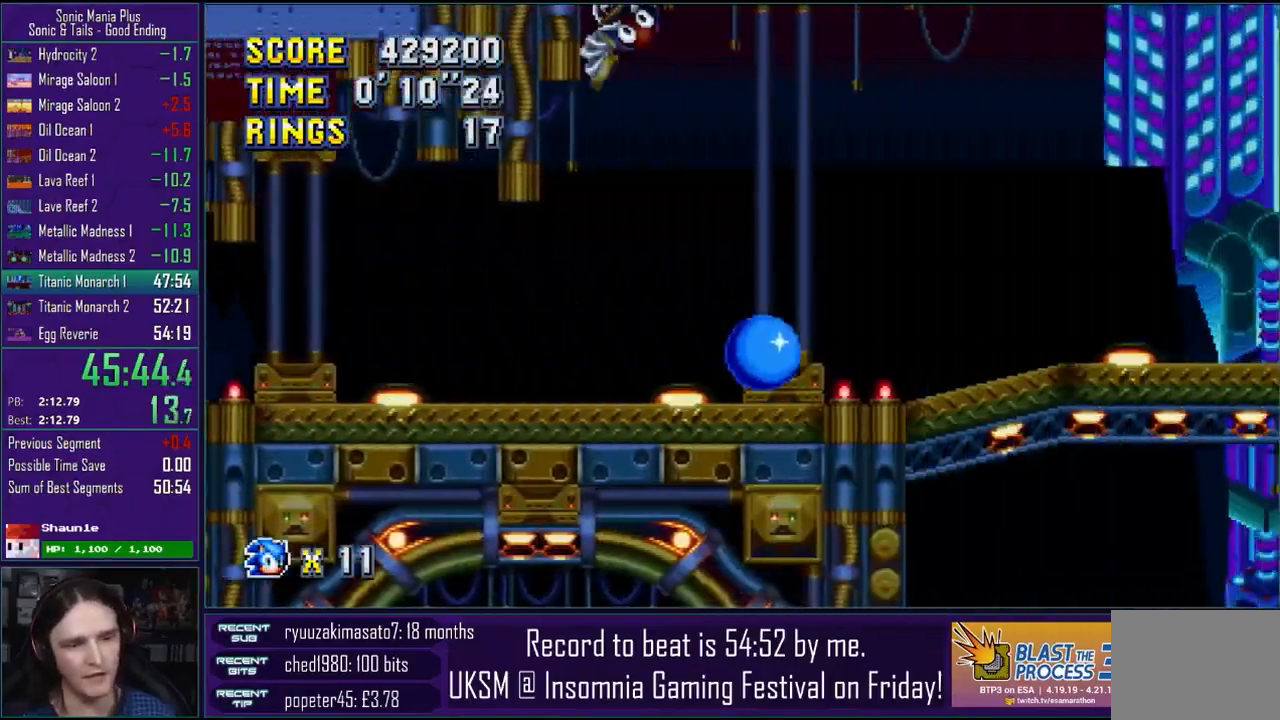
{"buttons": [], "left_stick": "right", "right_stick": "center", "events": [[133, "left_stick", "right"], [383, "CROSS", "down"], [467, "CROSS", "up"]]}
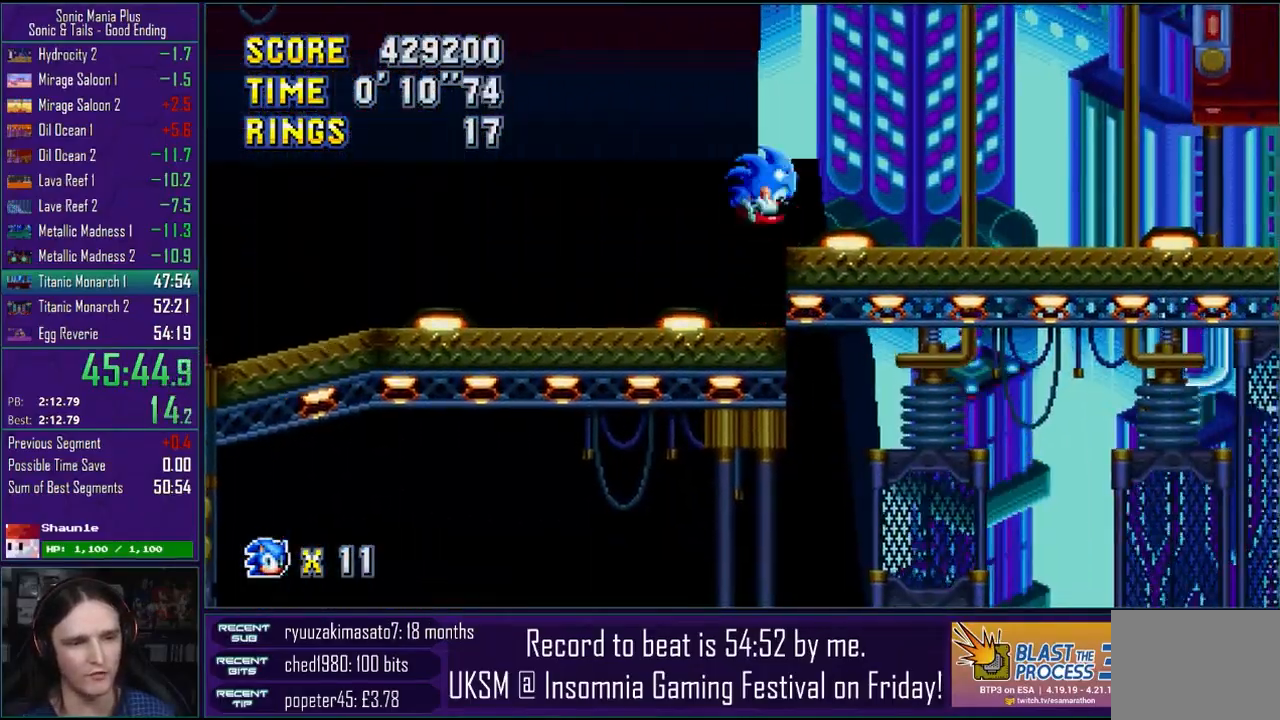
{"buttons": [], "left_stick": "center", "right_stick": "center", "events": [[50, "CROSS", "down"], [183, "CROSS", "up"], [433, "left_stick", "left"], [483, "left_stick", "center"]]}
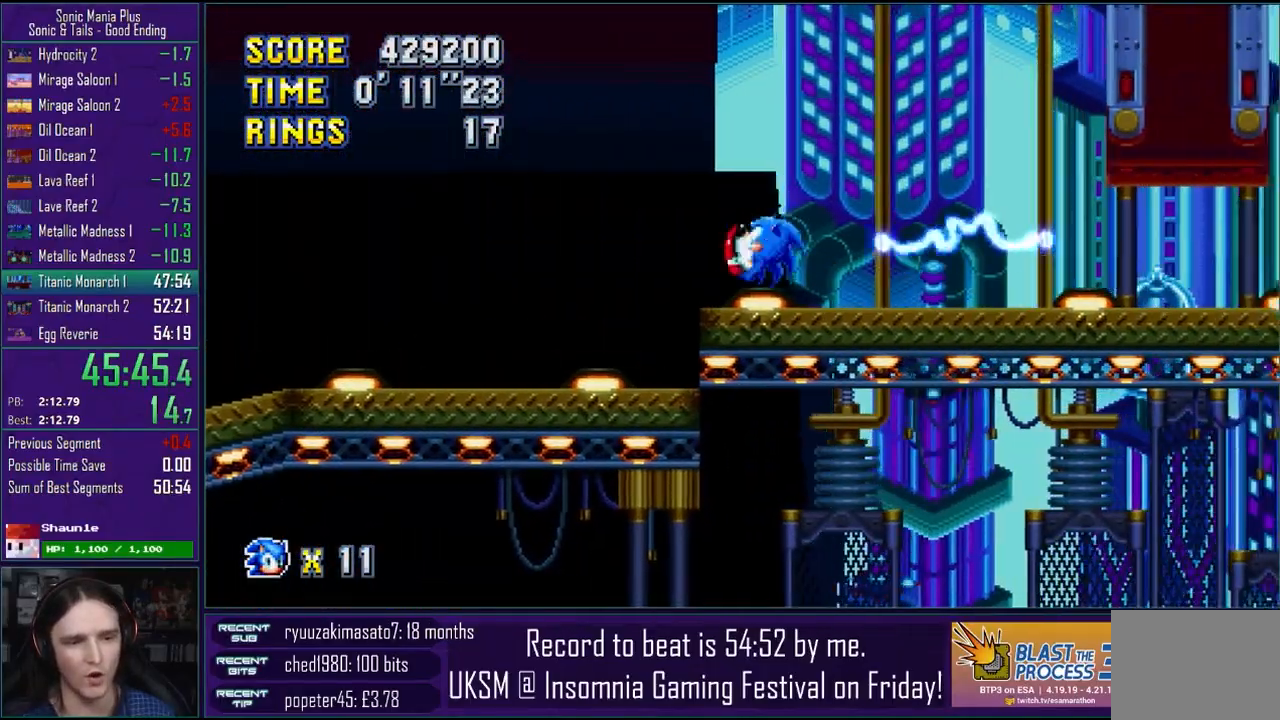
{"buttons": [], "left_stick": "right", "right_stick": "center", "events": [[33, "left_stick", "down-right"], [400, "left_stick", "right"]]}
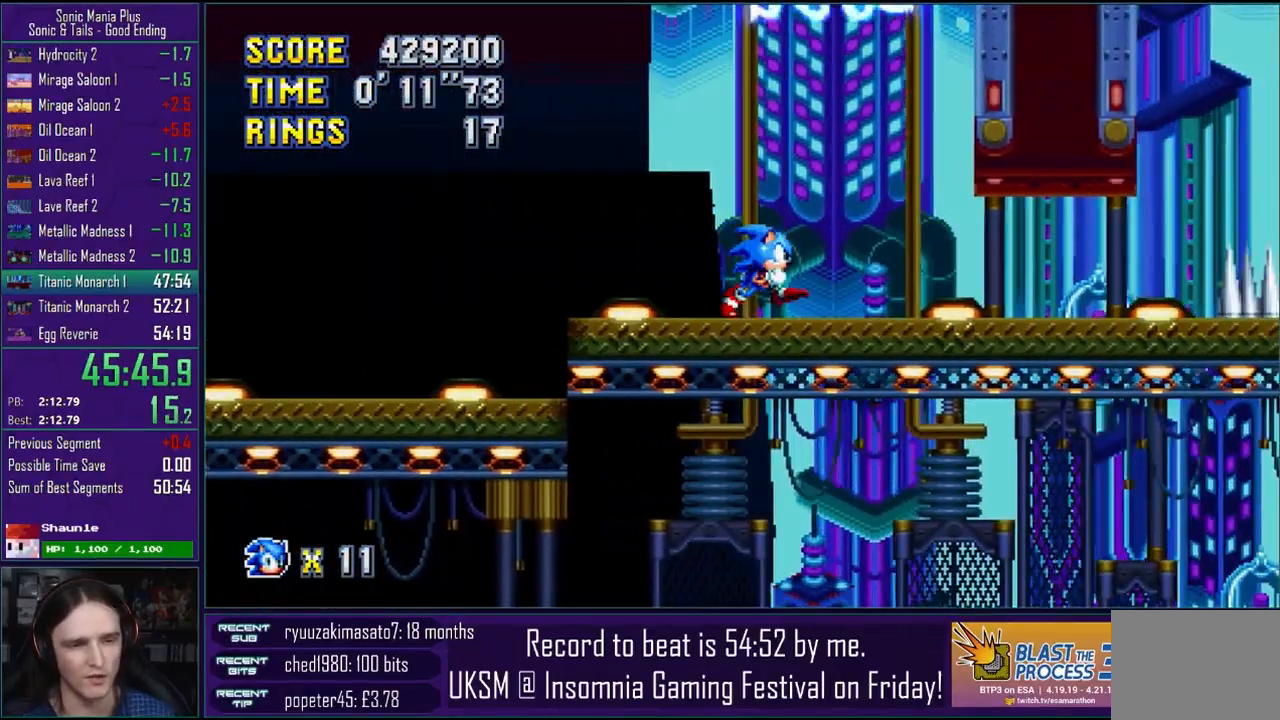
{"buttons": [], "left_stick": "right", "right_stick": "center", "events": []}
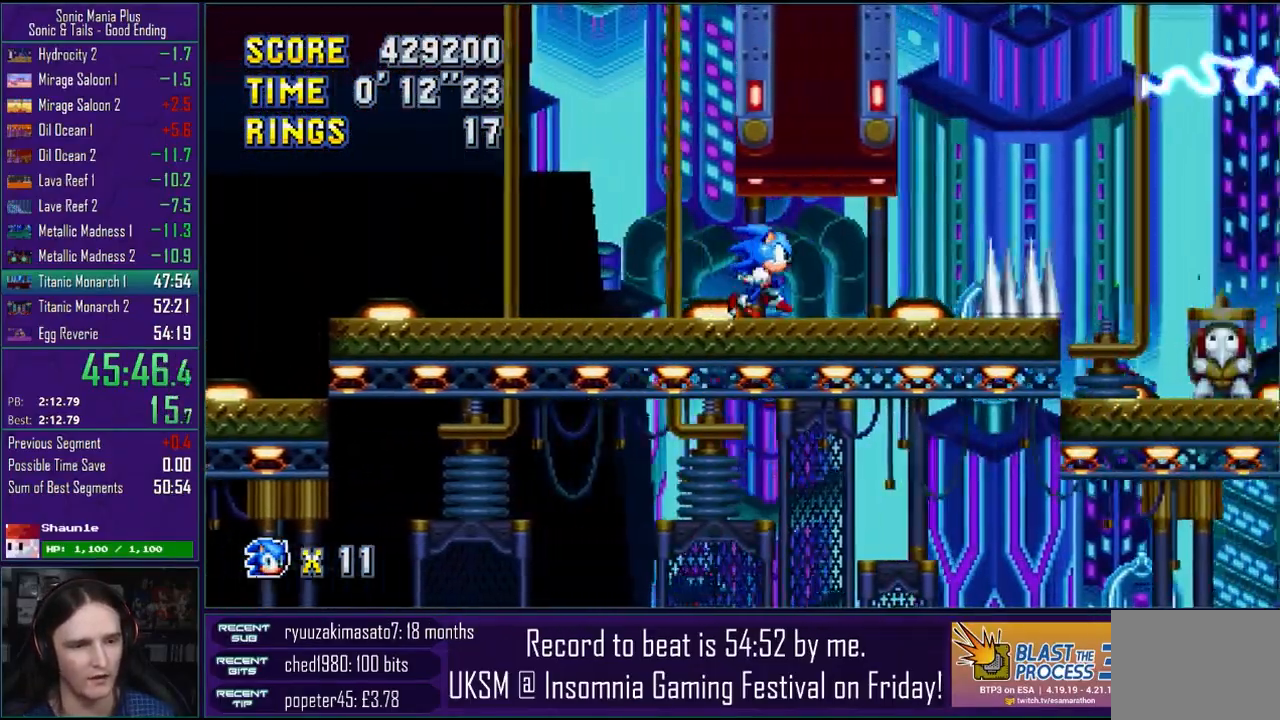
{"buttons": ["CROSS"], "left_stick": "right", "right_stick": "center", "events": [[250, "CROSS", "down"], [367, "CROSS", "up"], [450, "CROSS", "down"]]}
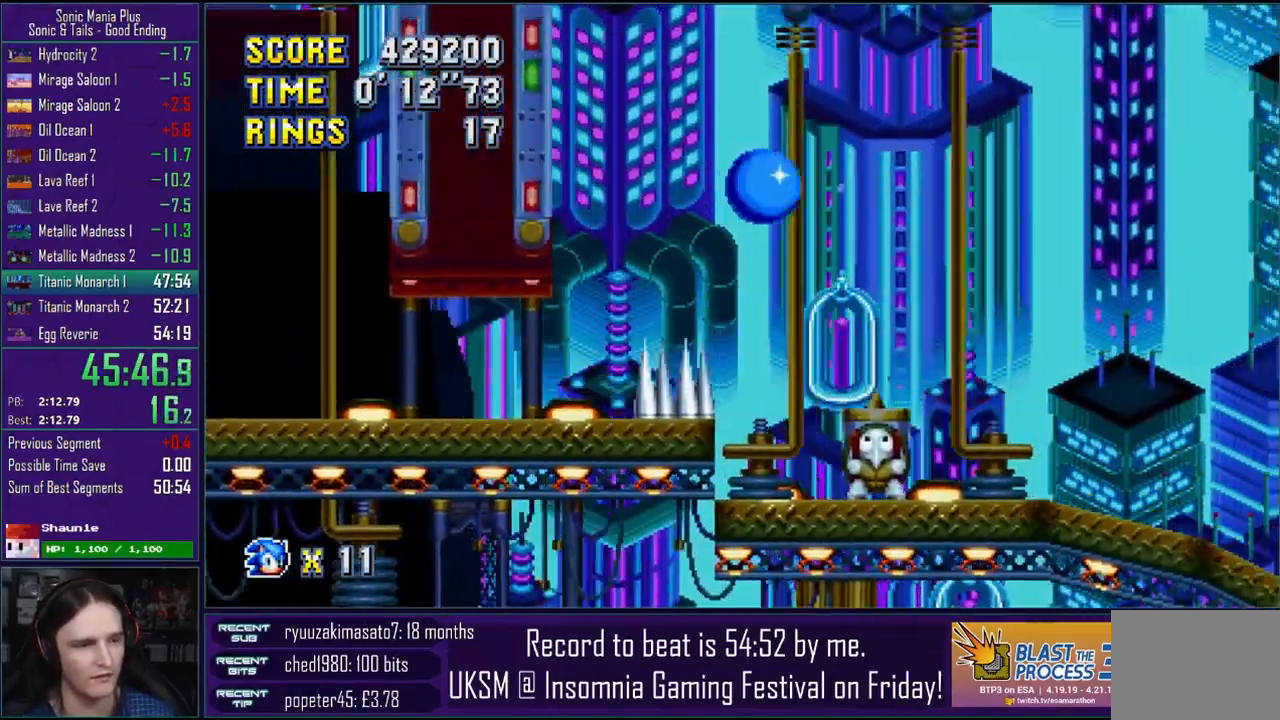
{"buttons": [], "left_stick": "right", "right_stick": "center", "events": [[33, "CROSS", "up"]]}
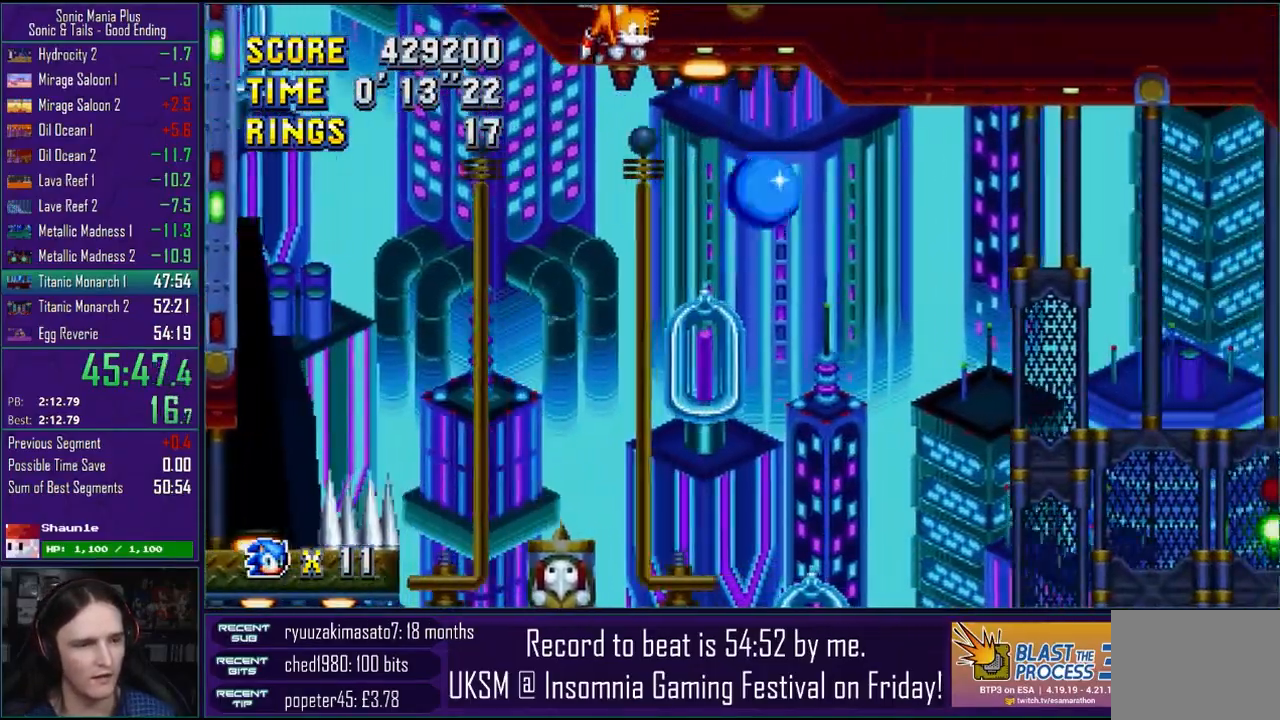
{"buttons": ["CROSS"], "left_stick": "right", "right_stick": "center", "events": [[67, "CROSS", "down"]]}